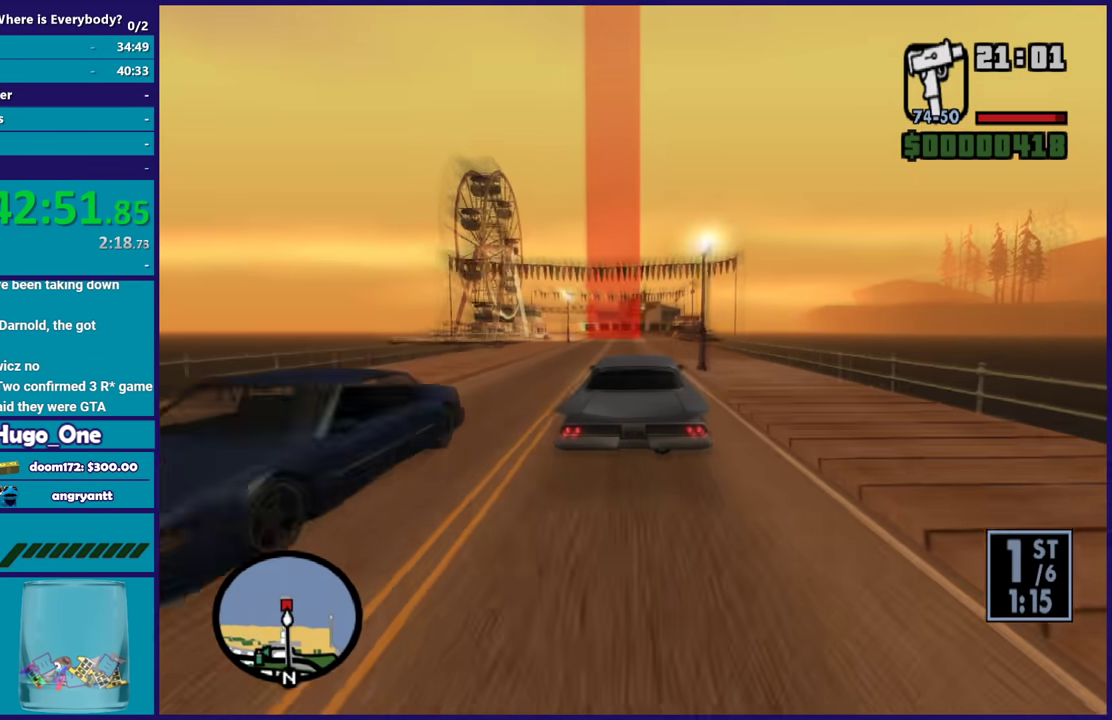
Gameplay with a controller (Xbox layout); each line is a JSON object with the inputs held at the frame after it. "events" lists button and stick changes between this image and that frame as [ms after this image, input, new state], when the widget could be followed in between. Not read: right_stick.
{"buttons": [], "left_stick": "left", "events": [[134, "left_stick", "center"], [434, "R2", "up"], [434, "left_stick", "left"]]}
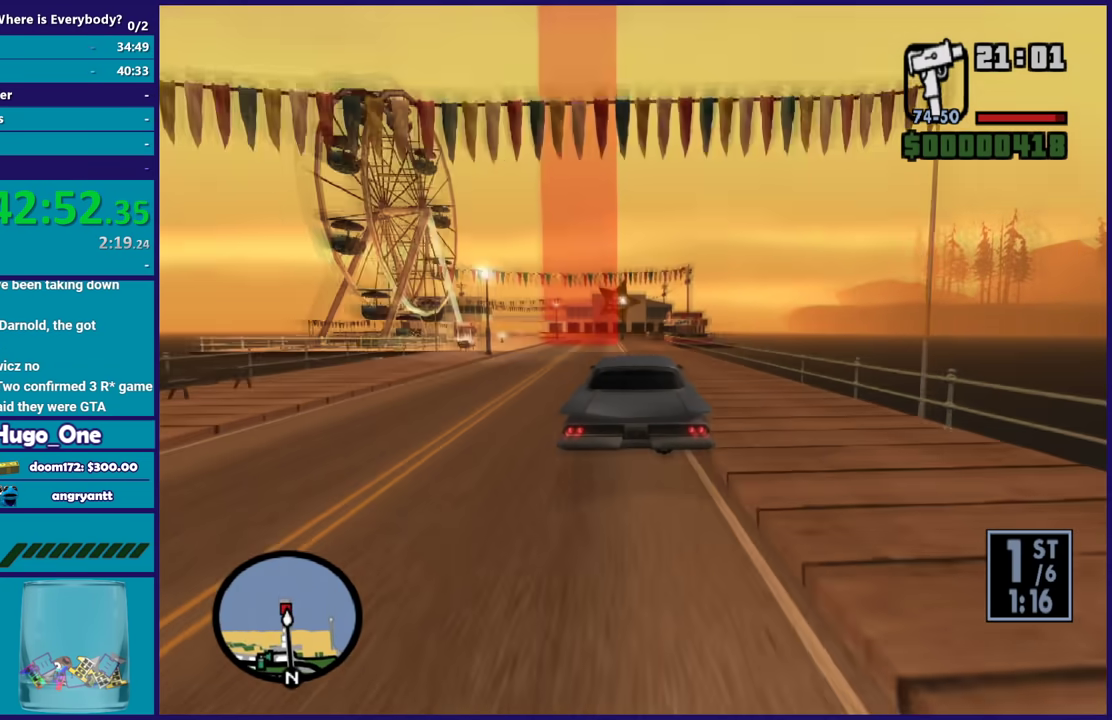
{"buttons": ["A"], "left_stick": "left", "events": [[100, "A", "down"]]}
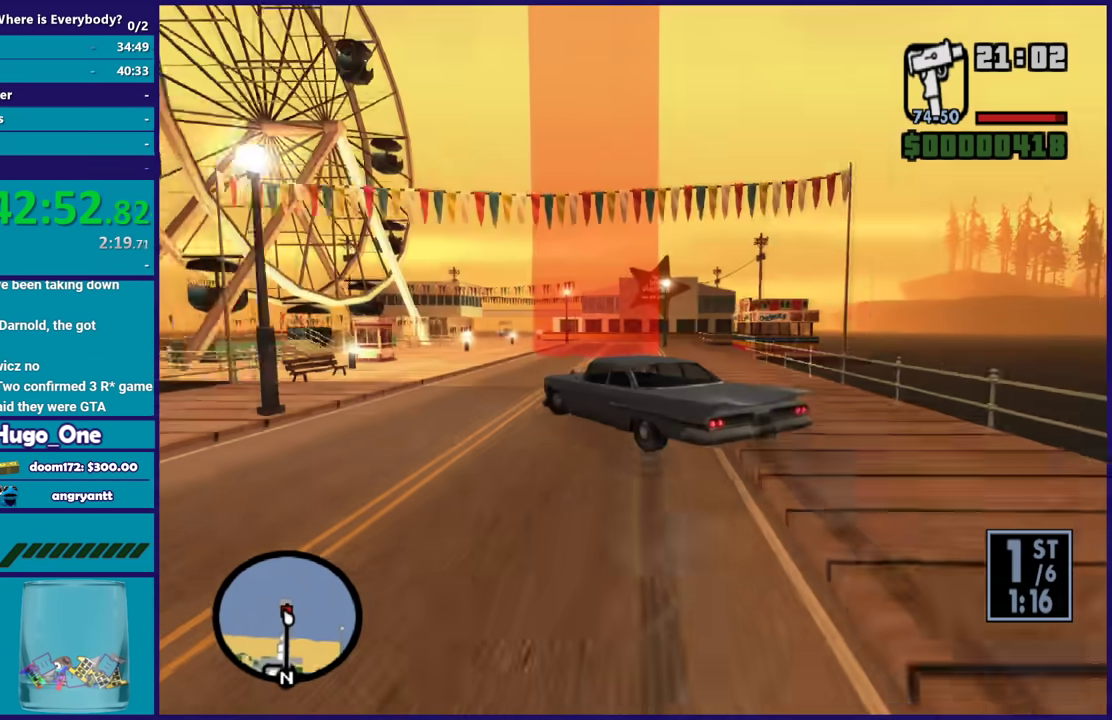
{"buttons": ["A"], "left_stick": "left", "events": []}
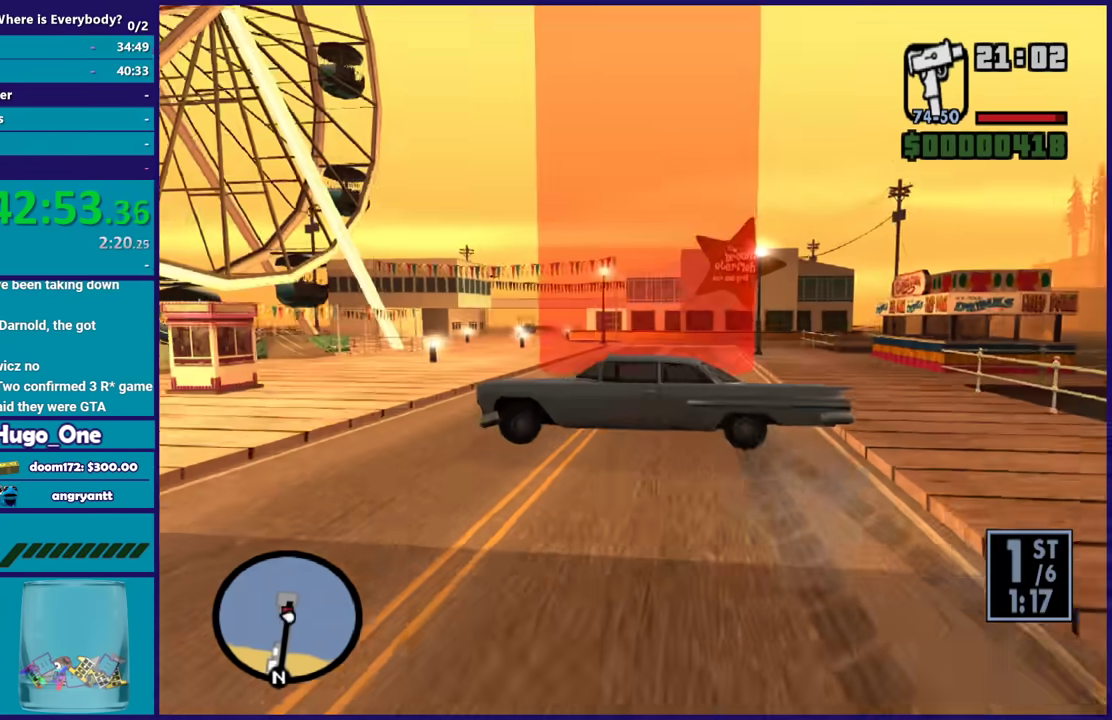
{"buttons": ["R2"], "left_stick": "left", "events": [[200, "A", "up"], [333, "R2", "down"]]}
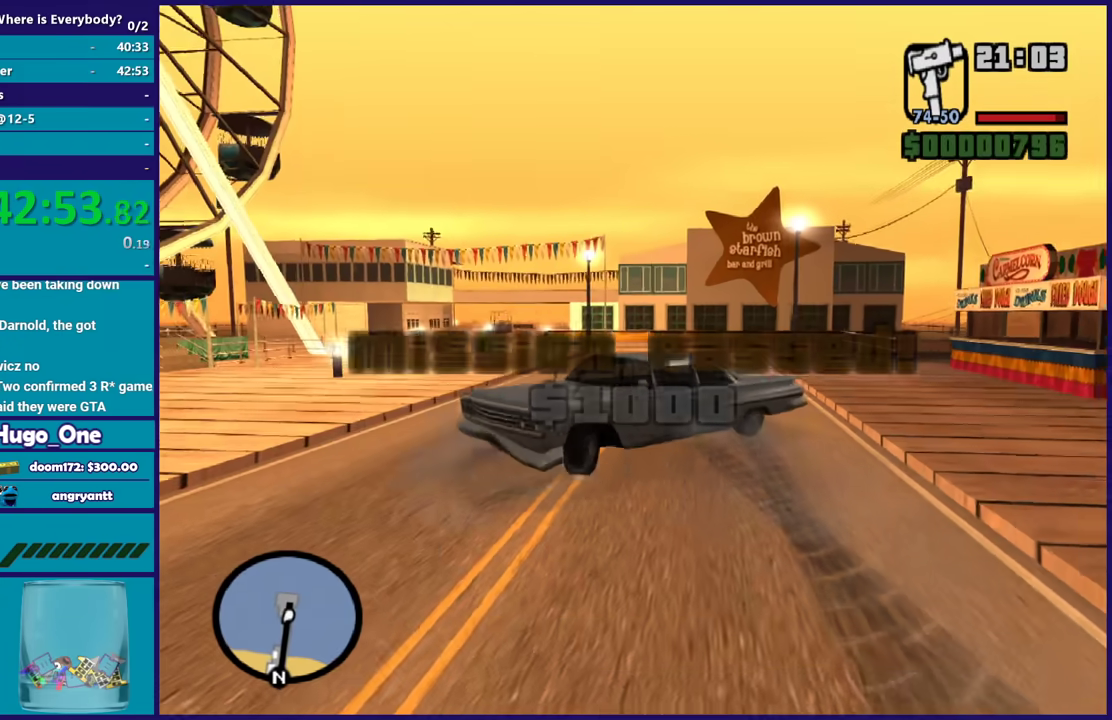
{"buttons": ["R2"], "left_stick": "left", "events": []}
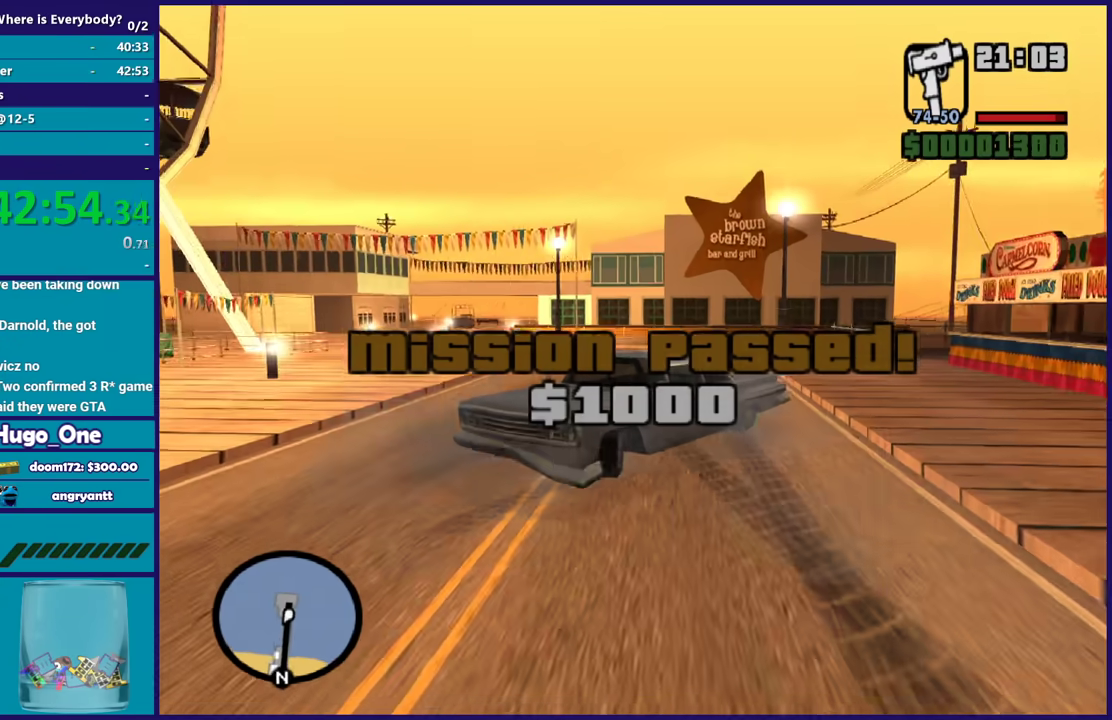
{"buttons": ["R2"], "left_stick": "center", "events": [[367, "left_stick", "center"]]}
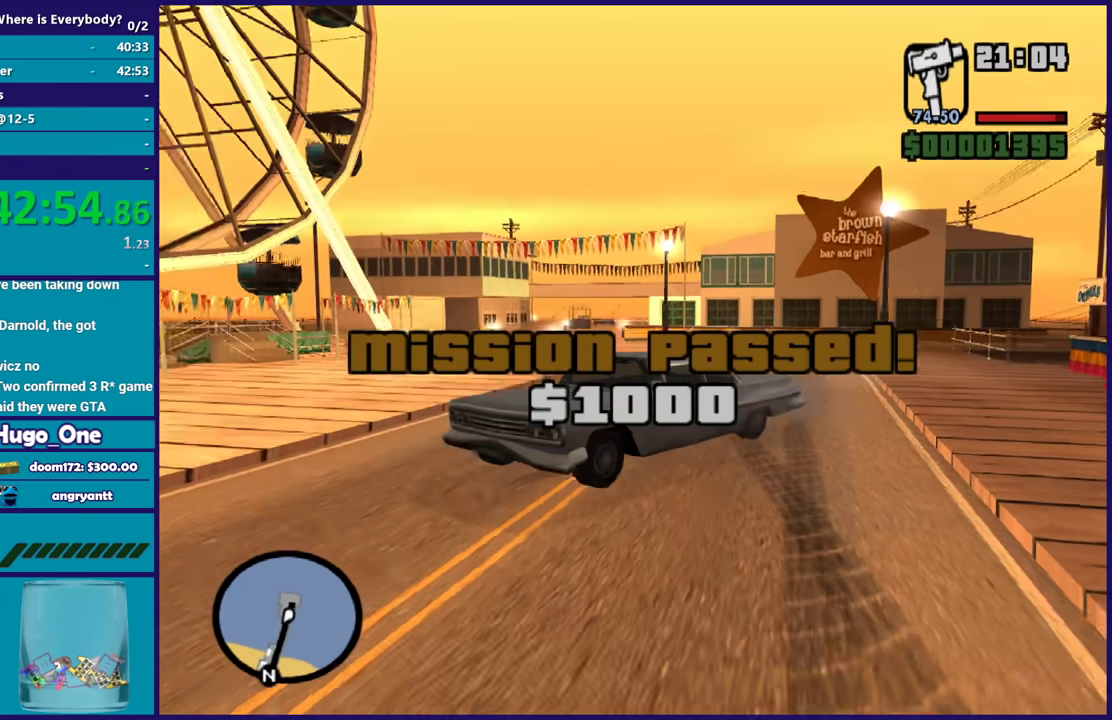
{"buttons": ["R2"], "left_stick": "left", "events": [[367, "left_stick", "left"]]}
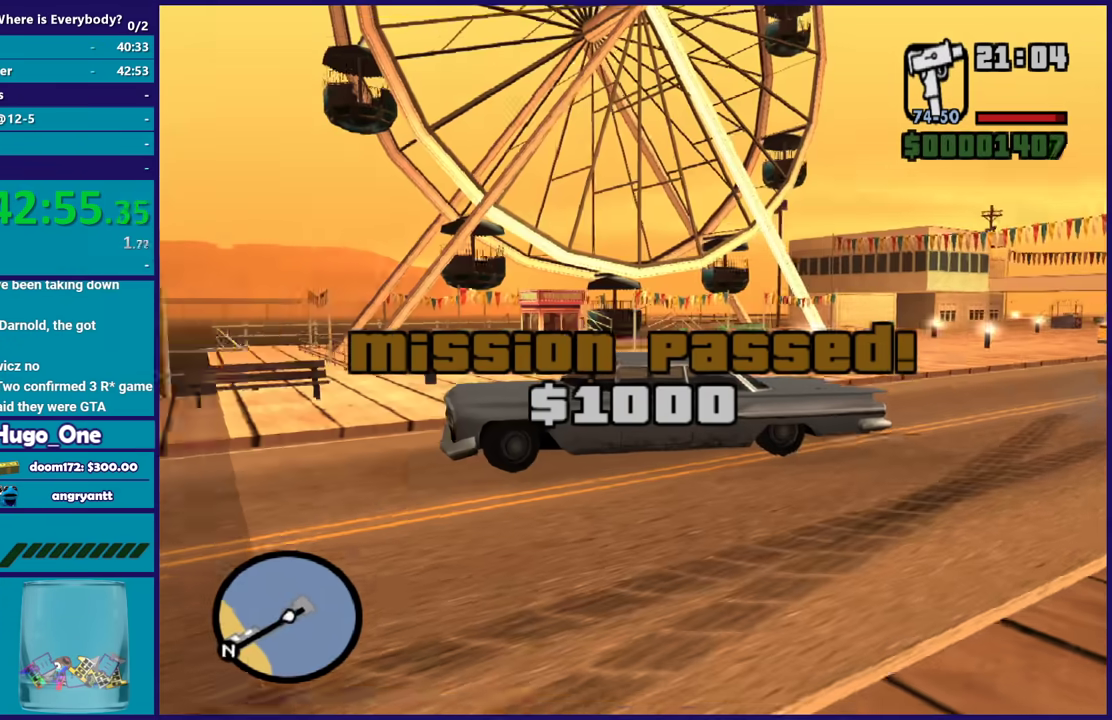
{"buttons": ["R2"], "left_stick": "center", "events": [[434, "left_stick", "center"]]}
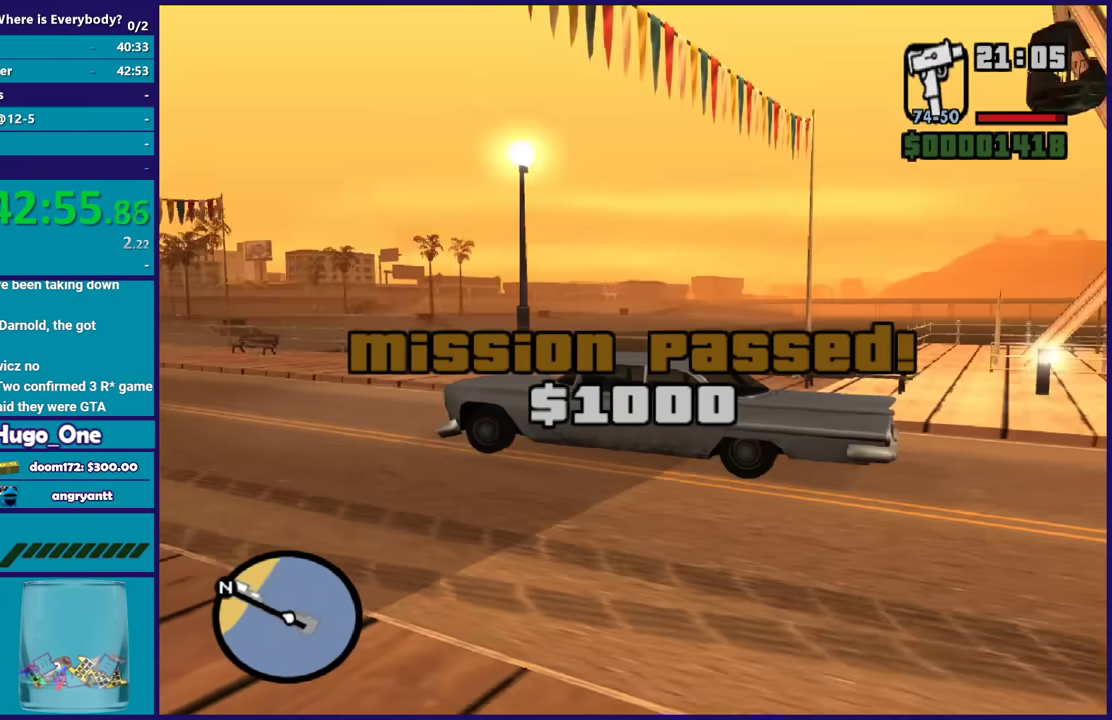
{"buttons": ["R2"], "left_stick": "center", "events": [[367, "left_stick", "right"], [467, "left_stick", "center"]]}
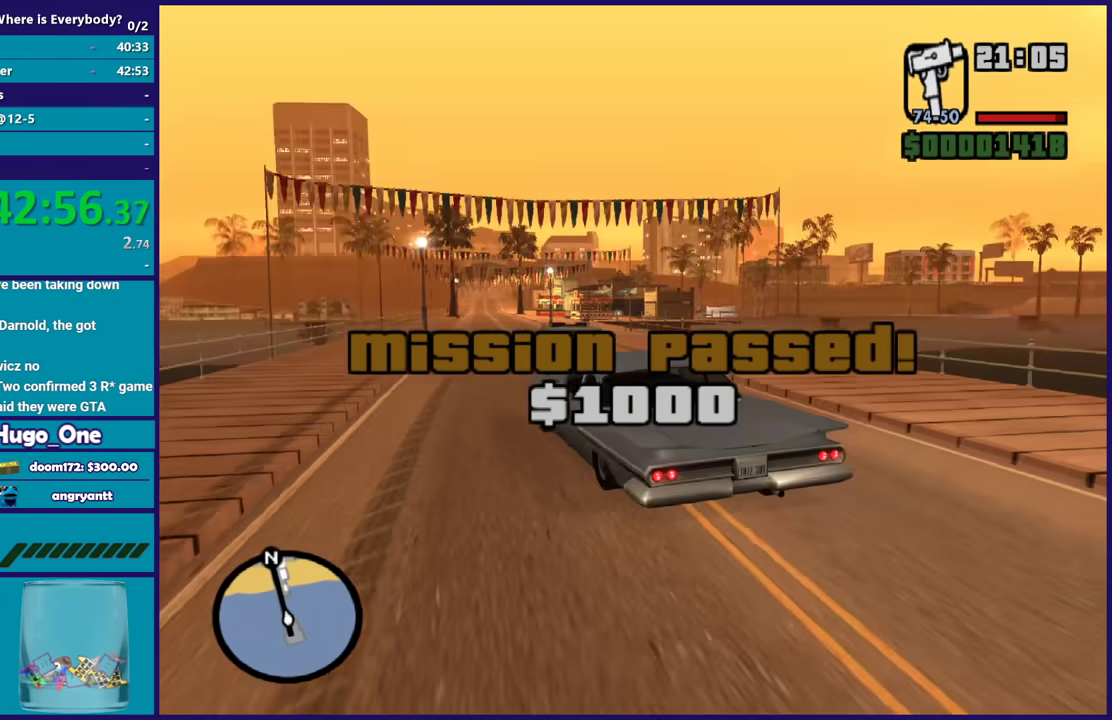
{"buttons": ["R2"], "left_stick": "center", "events": []}
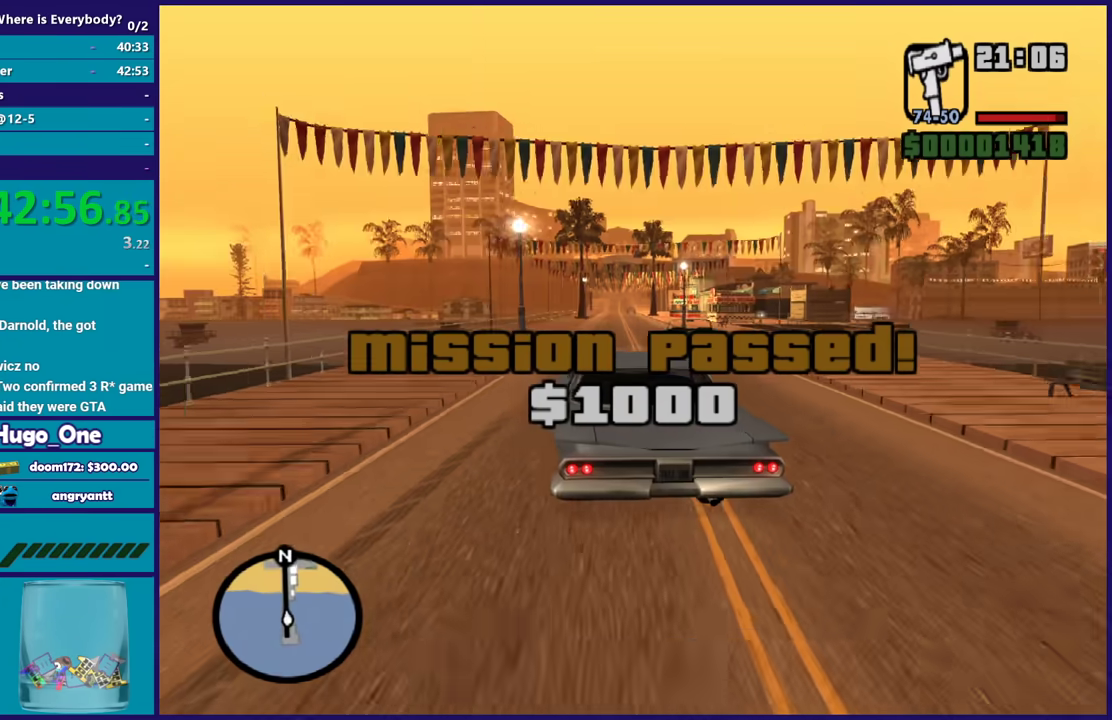
{"buttons": ["R2"], "left_stick": "center", "events": []}
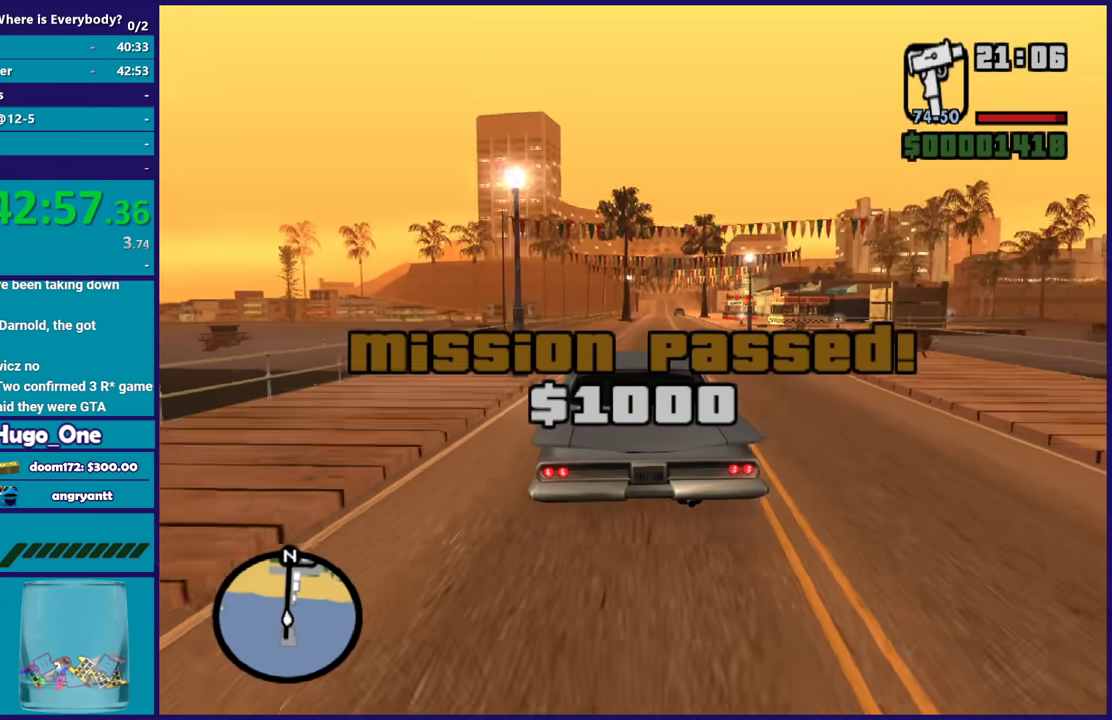
{"buttons": ["R2"], "left_stick": "right", "events": [[467, "left_stick", "right"]]}
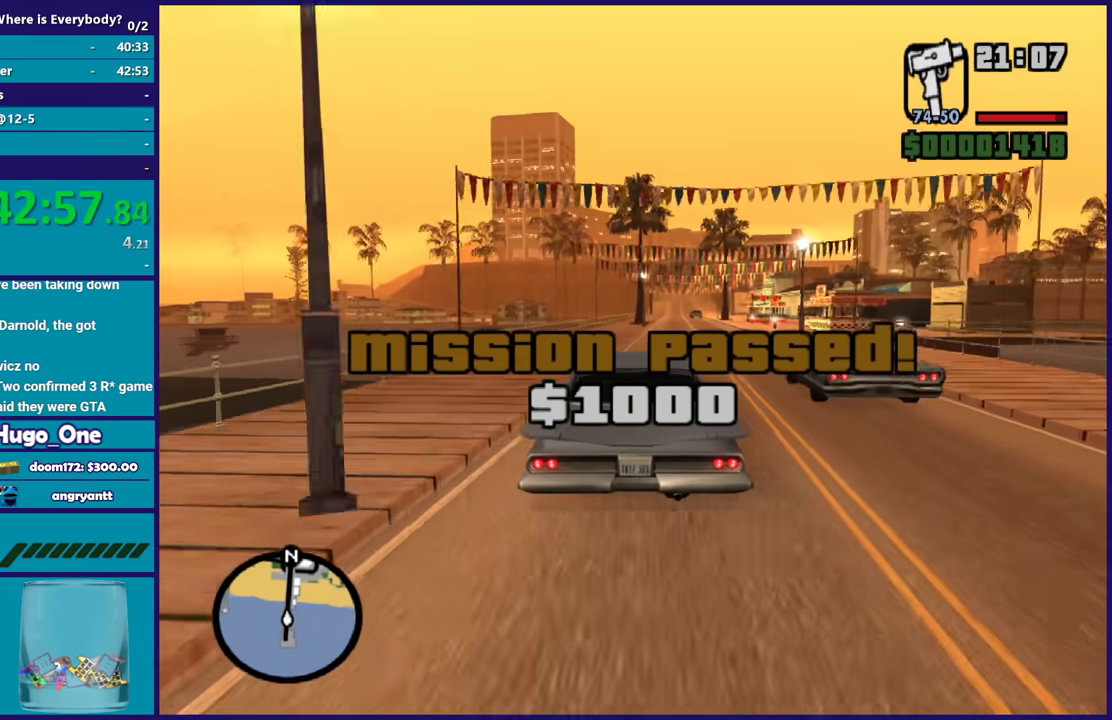
{"buttons": ["R2"], "left_stick": "center", "events": [[34, "left_stick", "center"]]}
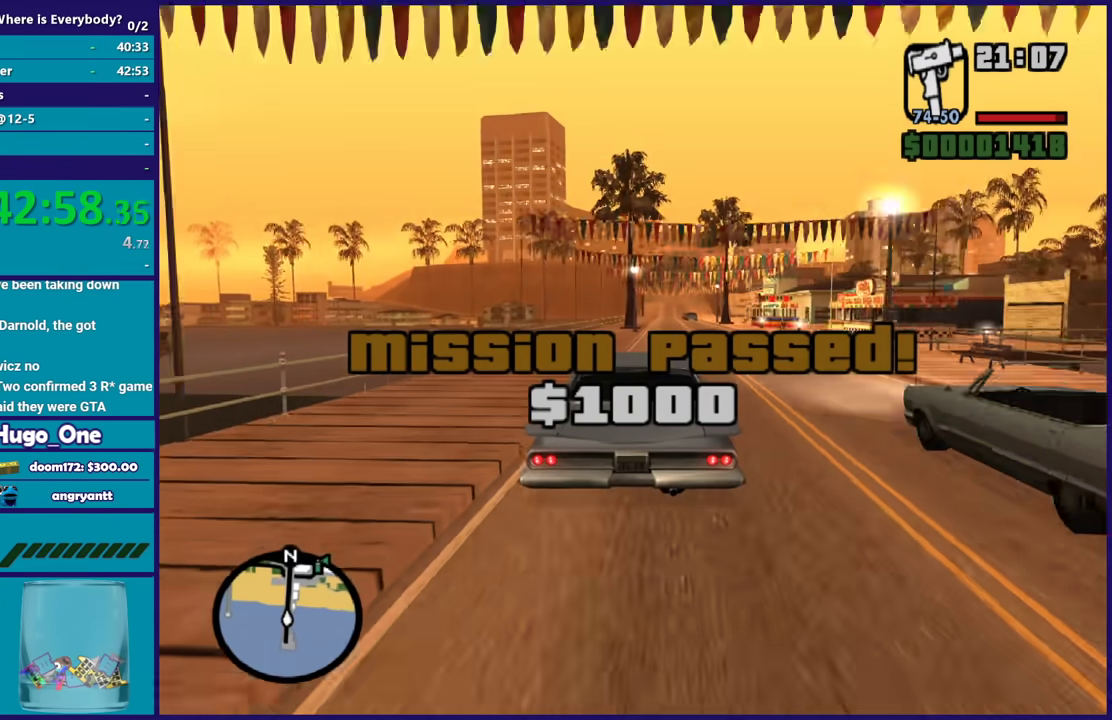
{"buttons": ["R2"], "left_stick": "center", "events": []}
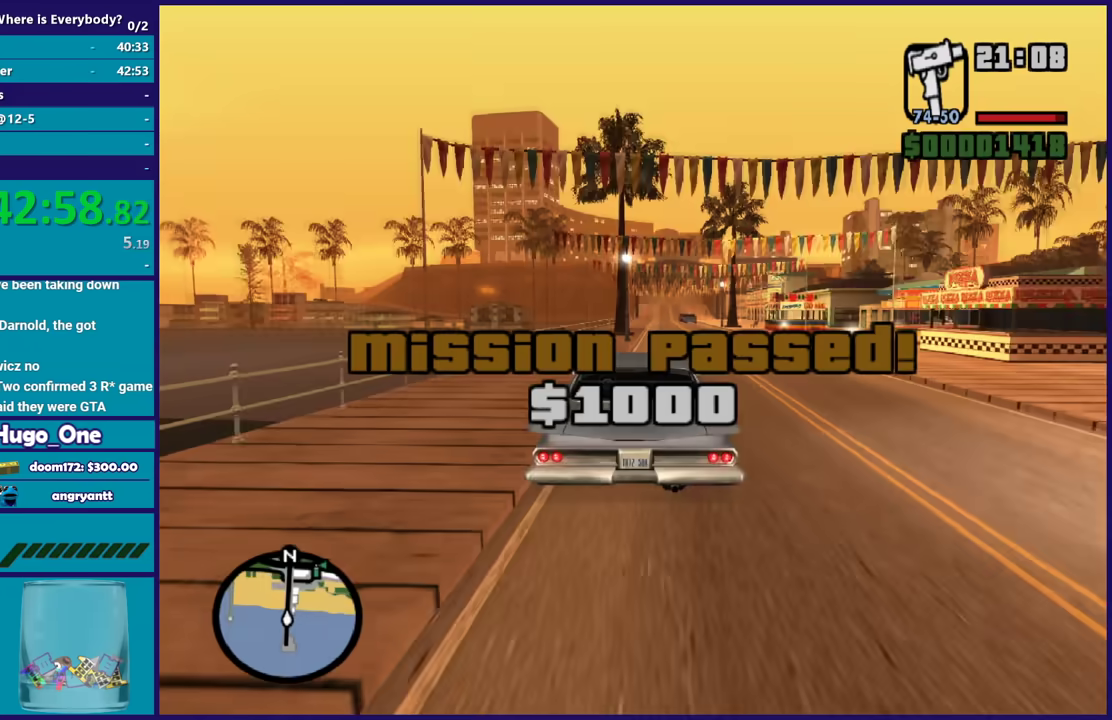
{"buttons": ["R2"], "left_stick": "center", "events": [[34, "left_stick", "right"], [200, "left_stick", "center"]]}
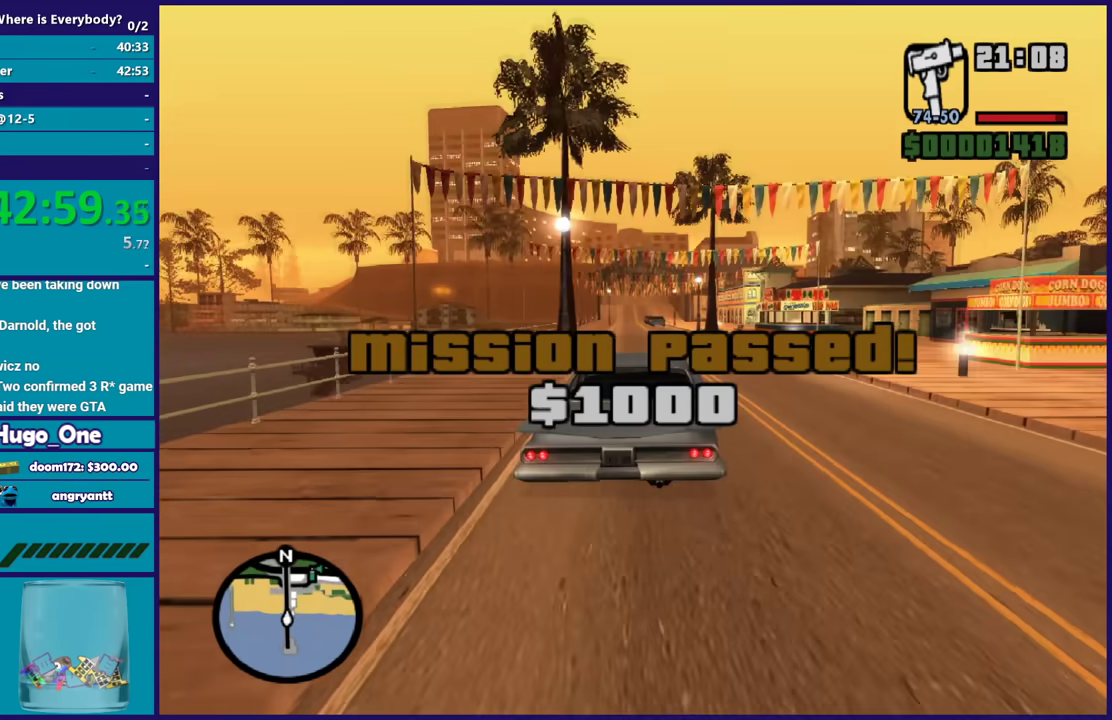
{"buttons": ["R2"], "left_stick": "center", "events": [[133, "left_stick", "up-left"], [233, "left_stick", "center"]]}
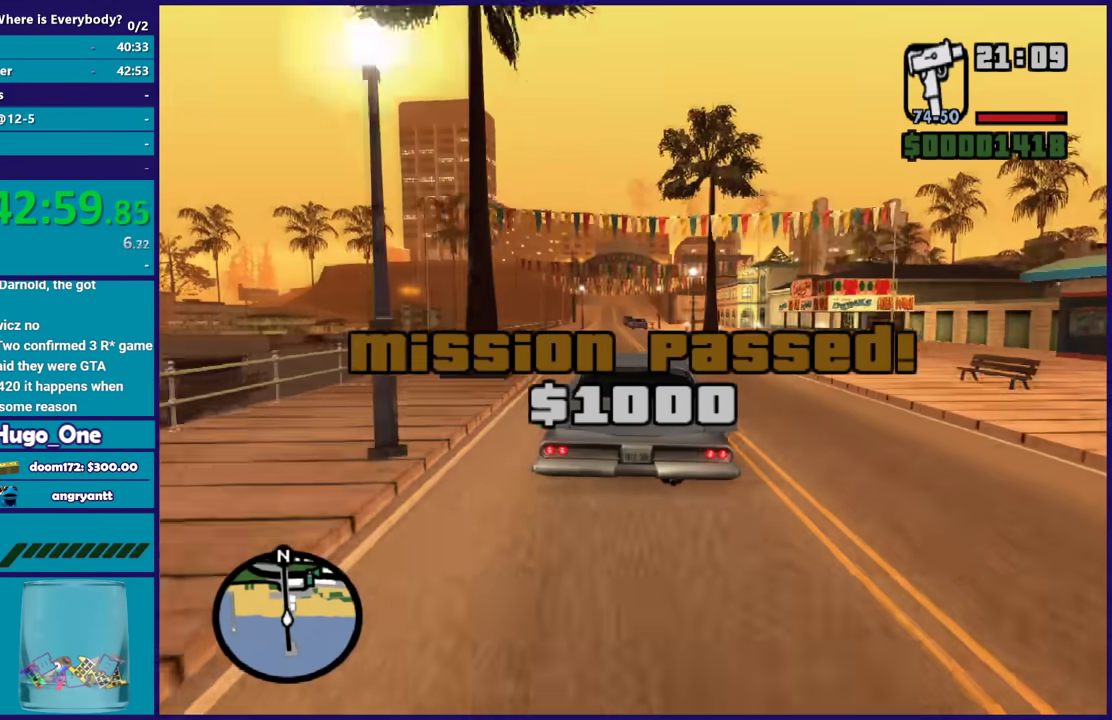
{"buttons": ["R2"], "left_stick": "center", "events": [[167, "left_stick", "up-left"], [267, "left_stick", "center"]]}
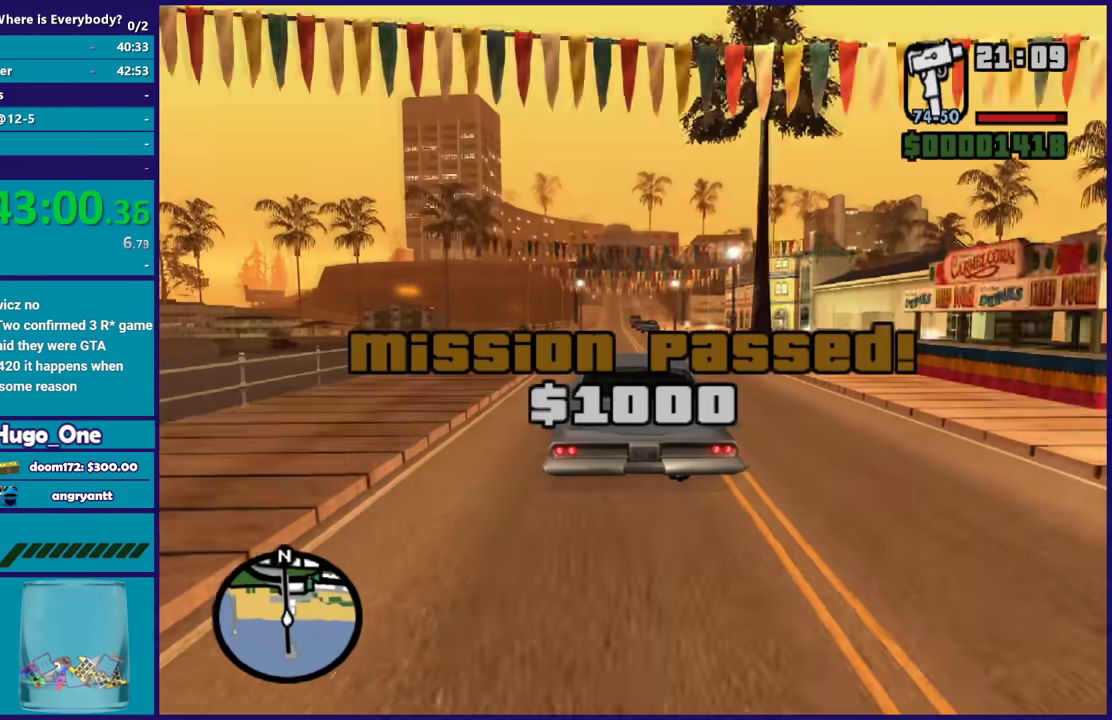
{"buttons": ["R2"], "left_stick": "center", "events": []}
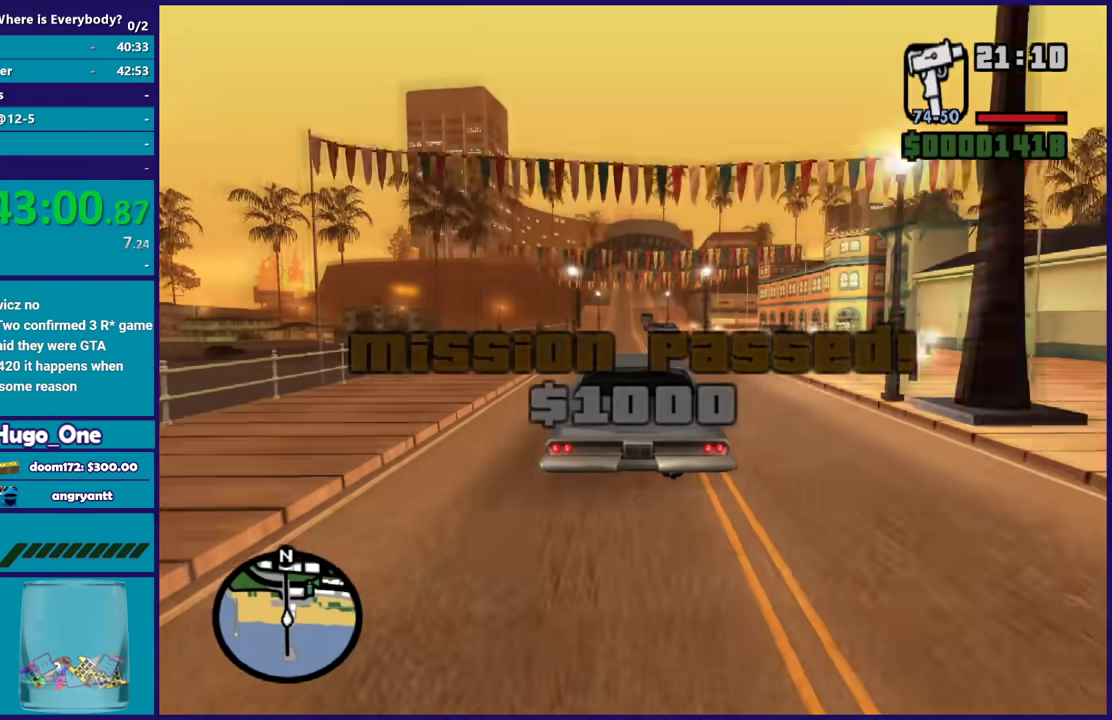
{"buttons": ["R2"], "left_stick": "center", "events": []}
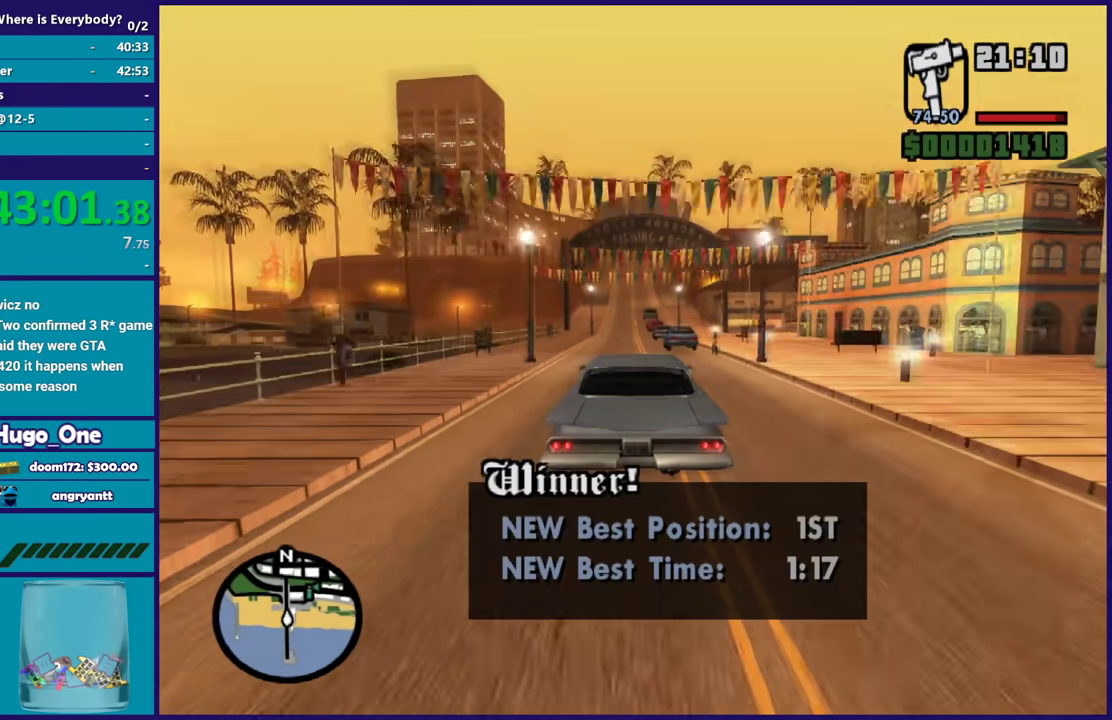
{"buttons": ["R2"], "left_stick": "center", "events": []}
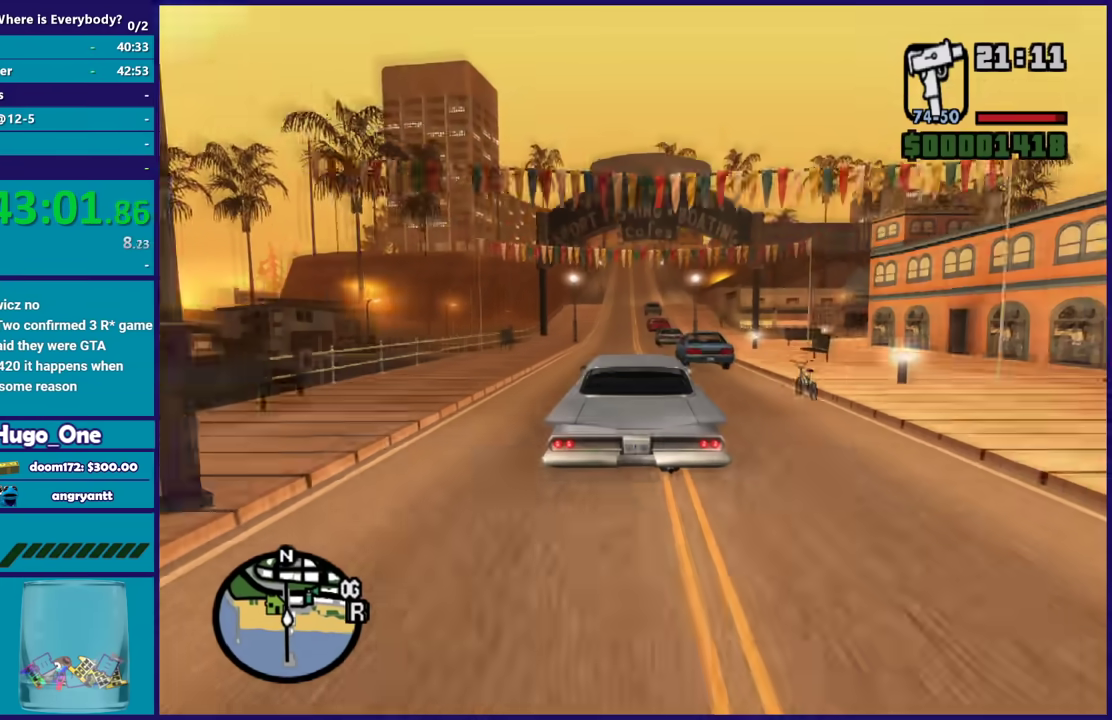
{"buttons": ["R2"], "left_stick": "center", "events": [[100, "left_stick", "left"], [234, "left_stick", "center"]]}
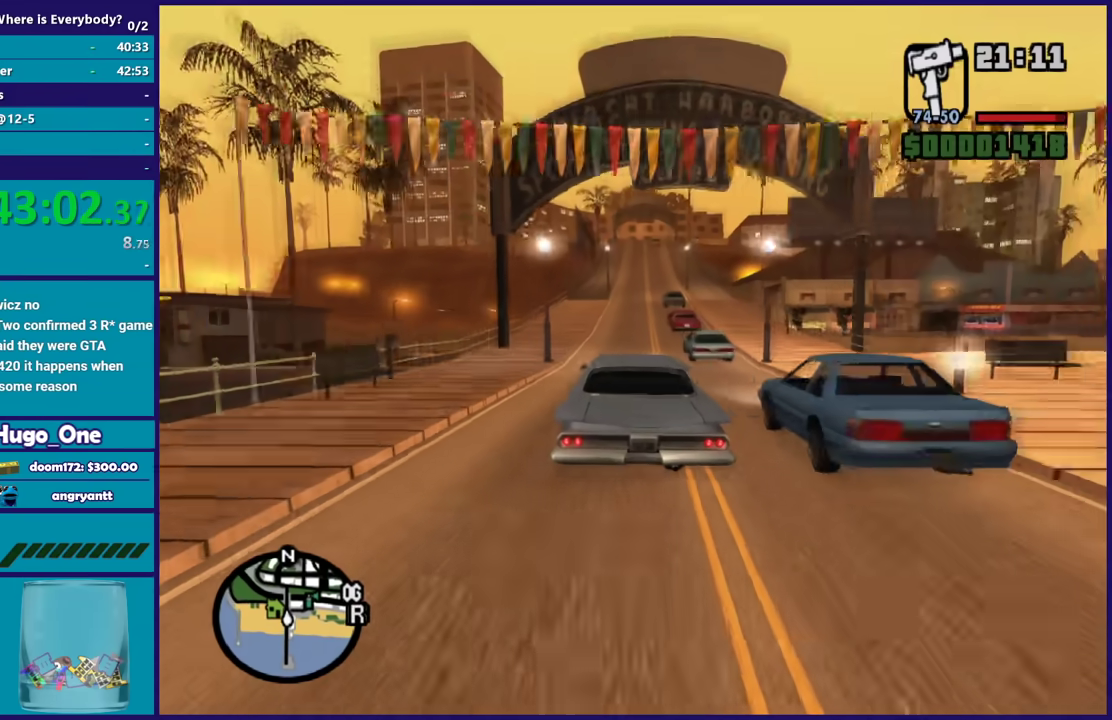
{"buttons": ["R2"], "left_stick": "center", "events": [[367, "left_stick", "right"], [467, "left_stick", "center"]]}
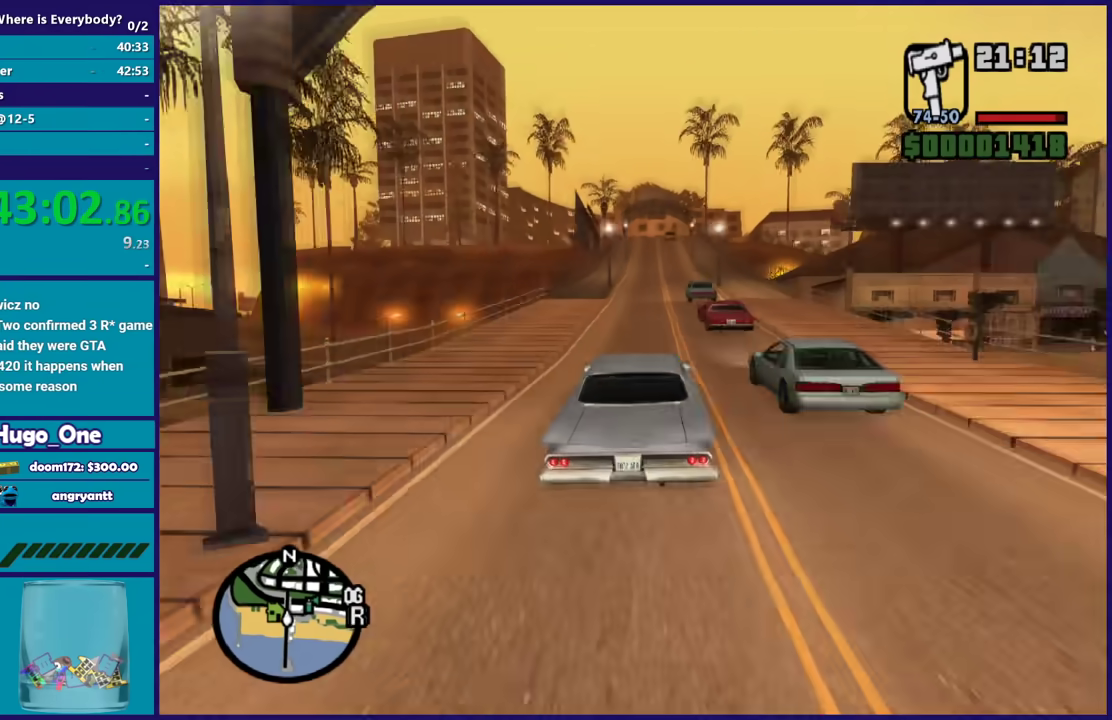
{"buttons": ["R2"], "left_stick": "center", "events": []}
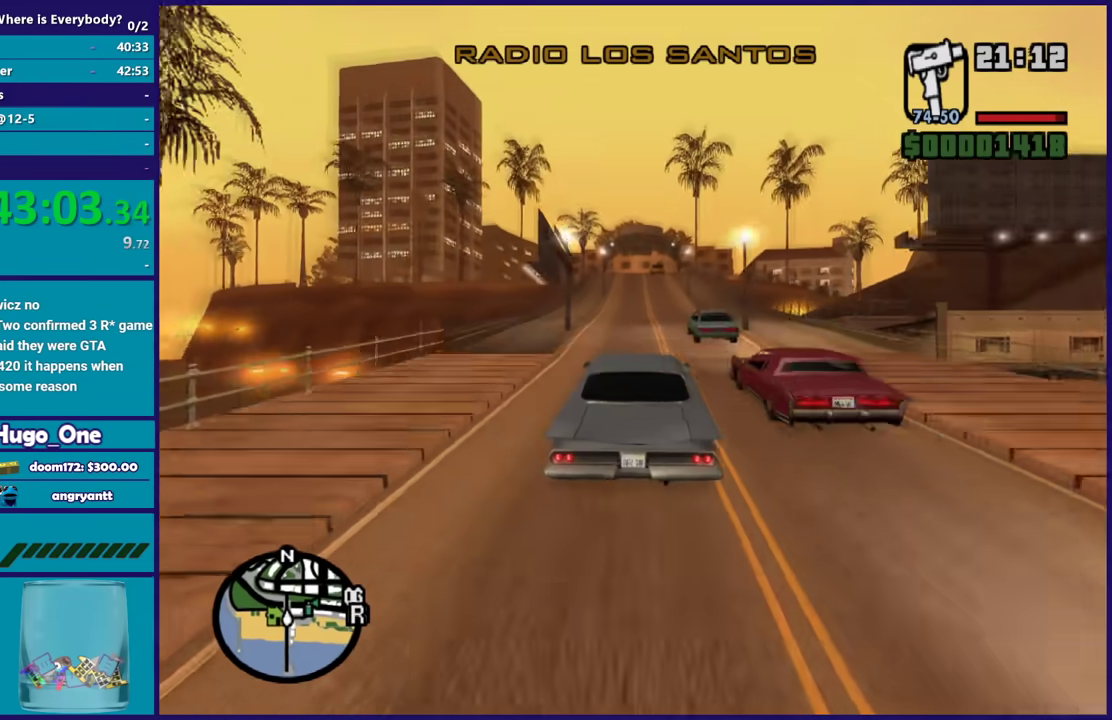
{"buttons": ["R2"], "left_stick": "center", "events": []}
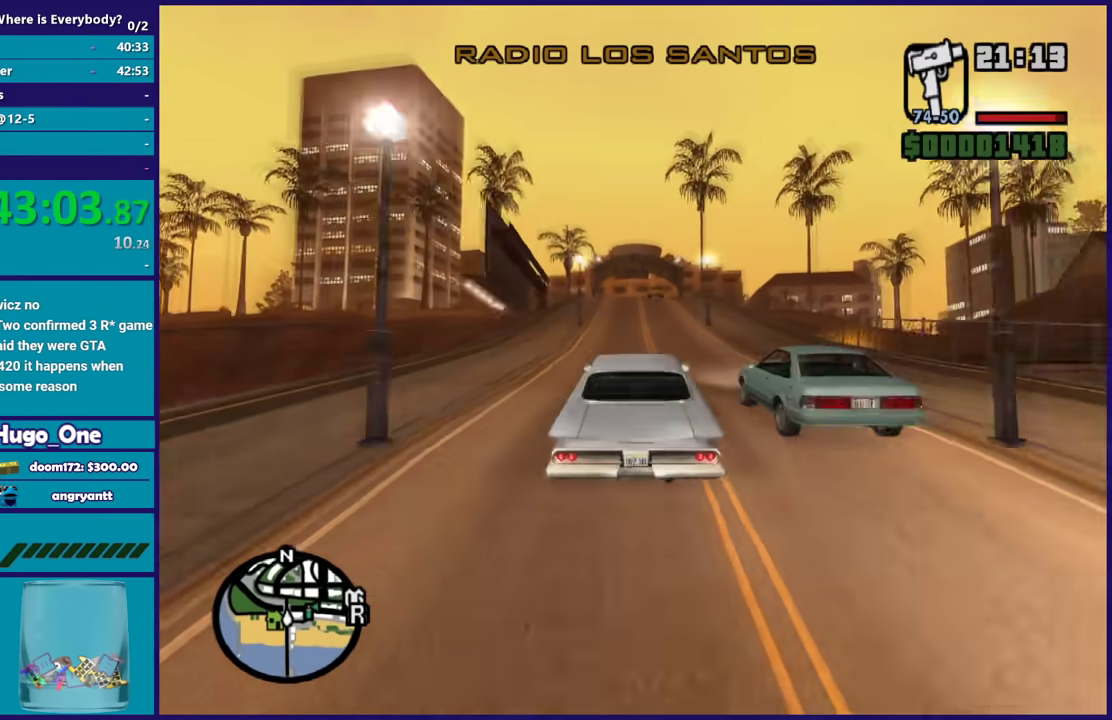
{"buttons": ["R2"], "left_stick": "left", "events": [[267, "R2", "up"], [267, "left_stick", "right"], [334, "left_stick", "center"], [367, "R2", "down"], [467, "left_stick", "left"]]}
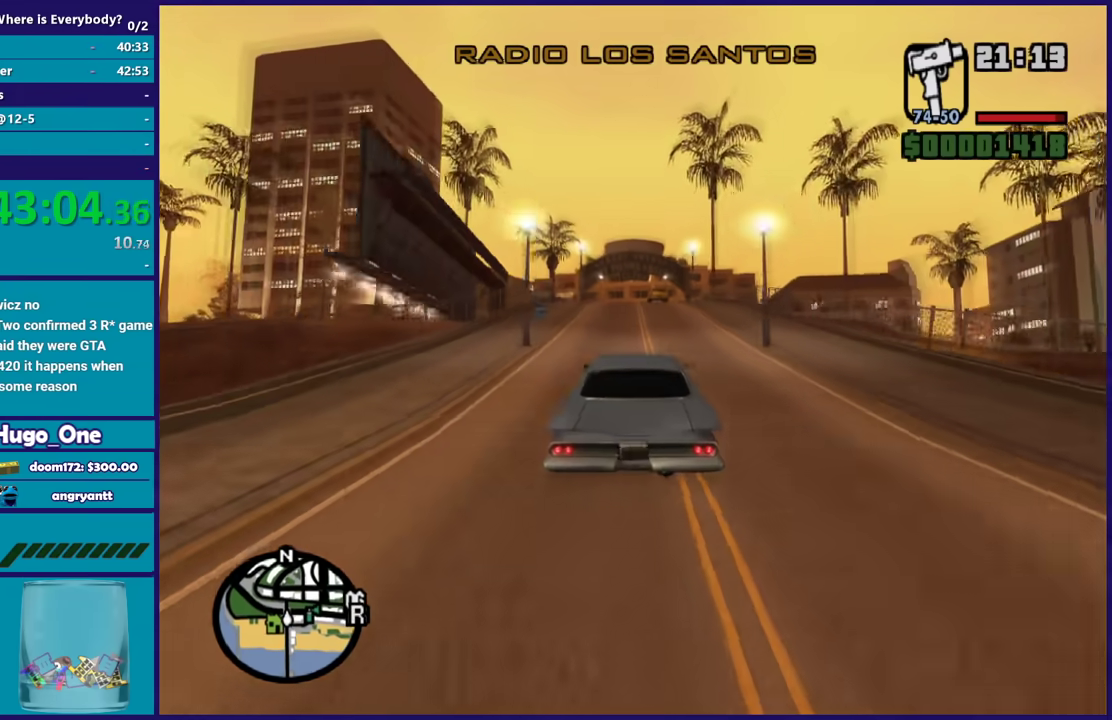
{"buttons": ["R2"], "left_stick": "center", "events": [[100, "left_stick", "center"]]}
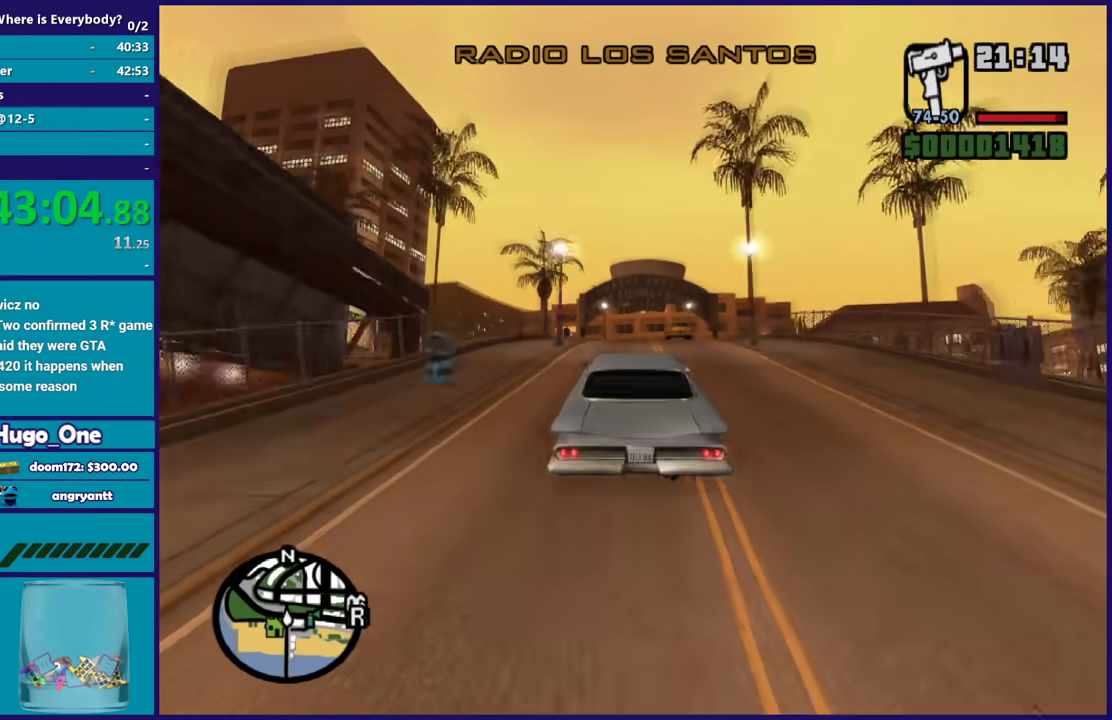
{"buttons": [], "left_stick": "center", "events": [[134, "R2", "up"]]}
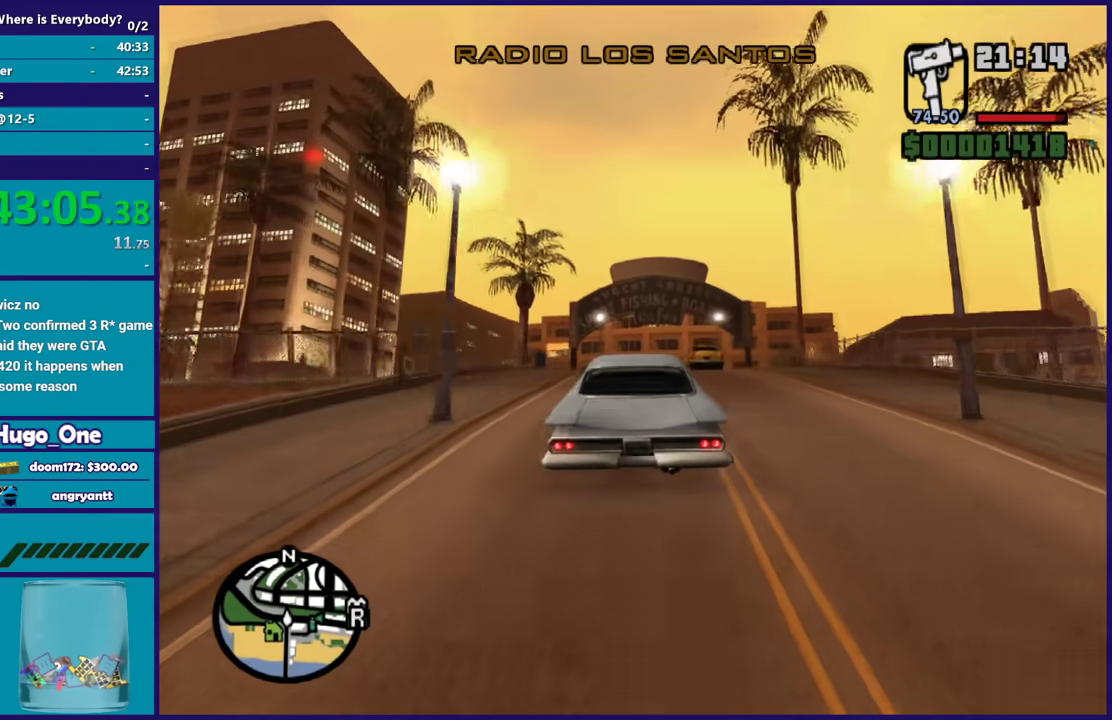
{"buttons": ["R2"], "left_stick": "center", "events": [[300, "R2", "down"]]}
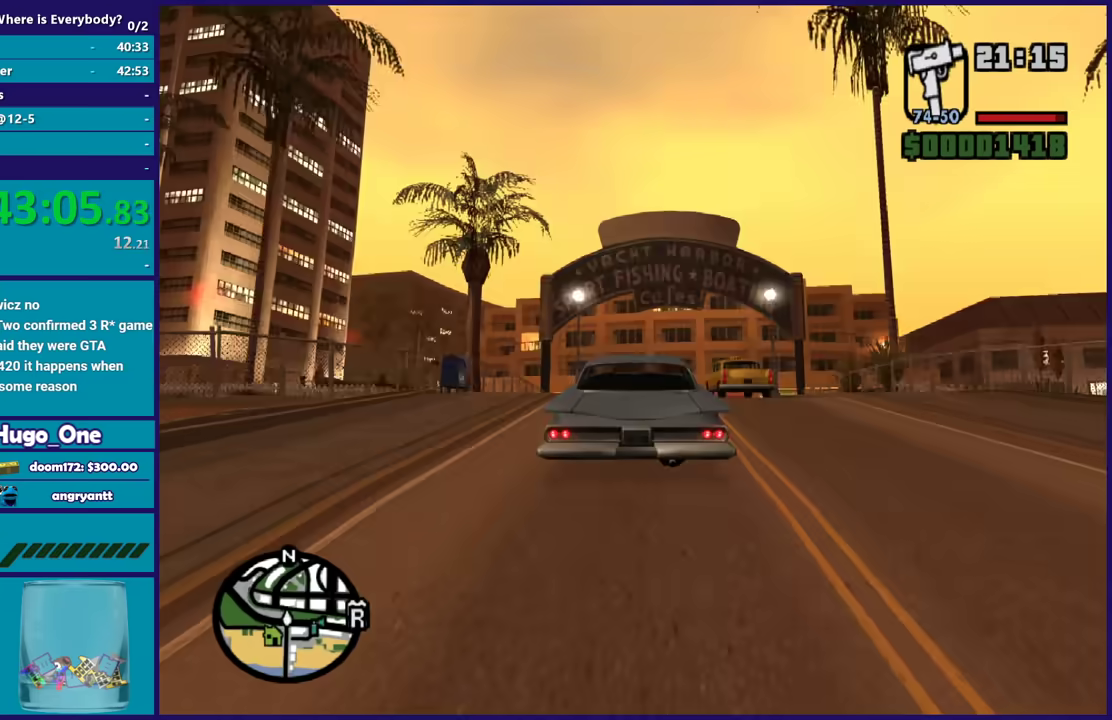
{"buttons": [], "left_stick": "center", "events": [[100, "R2", "up"]]}
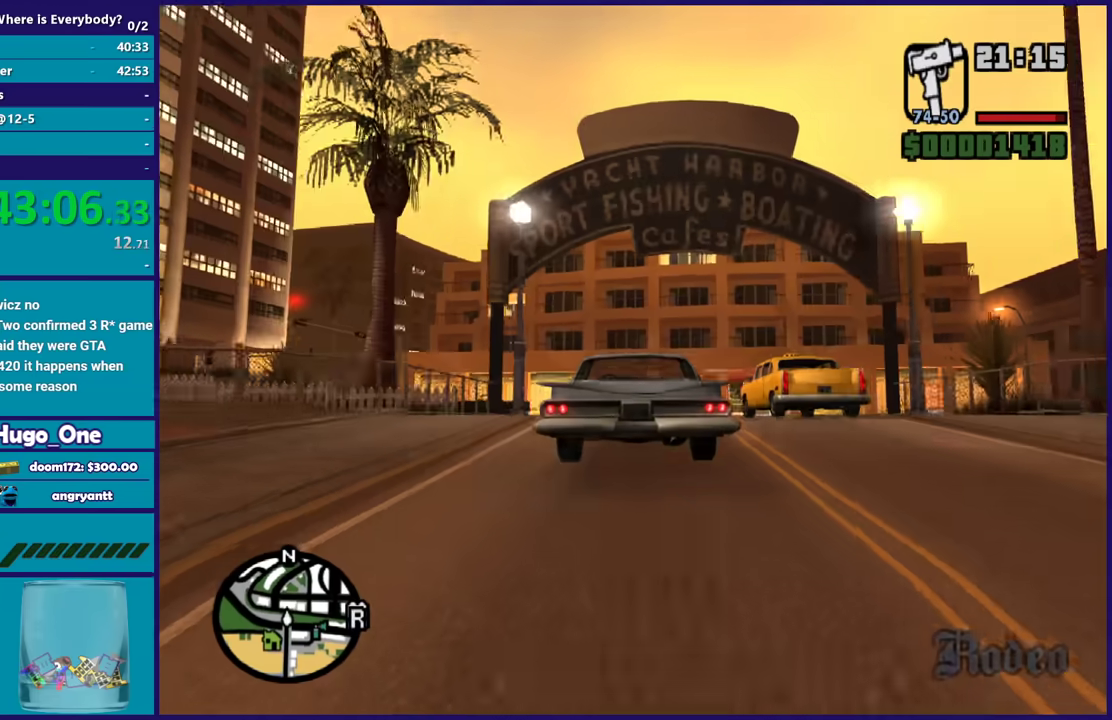
{"buttons": [], "left_stick": "right", "events": [[333, "left_stick", "right"]]}